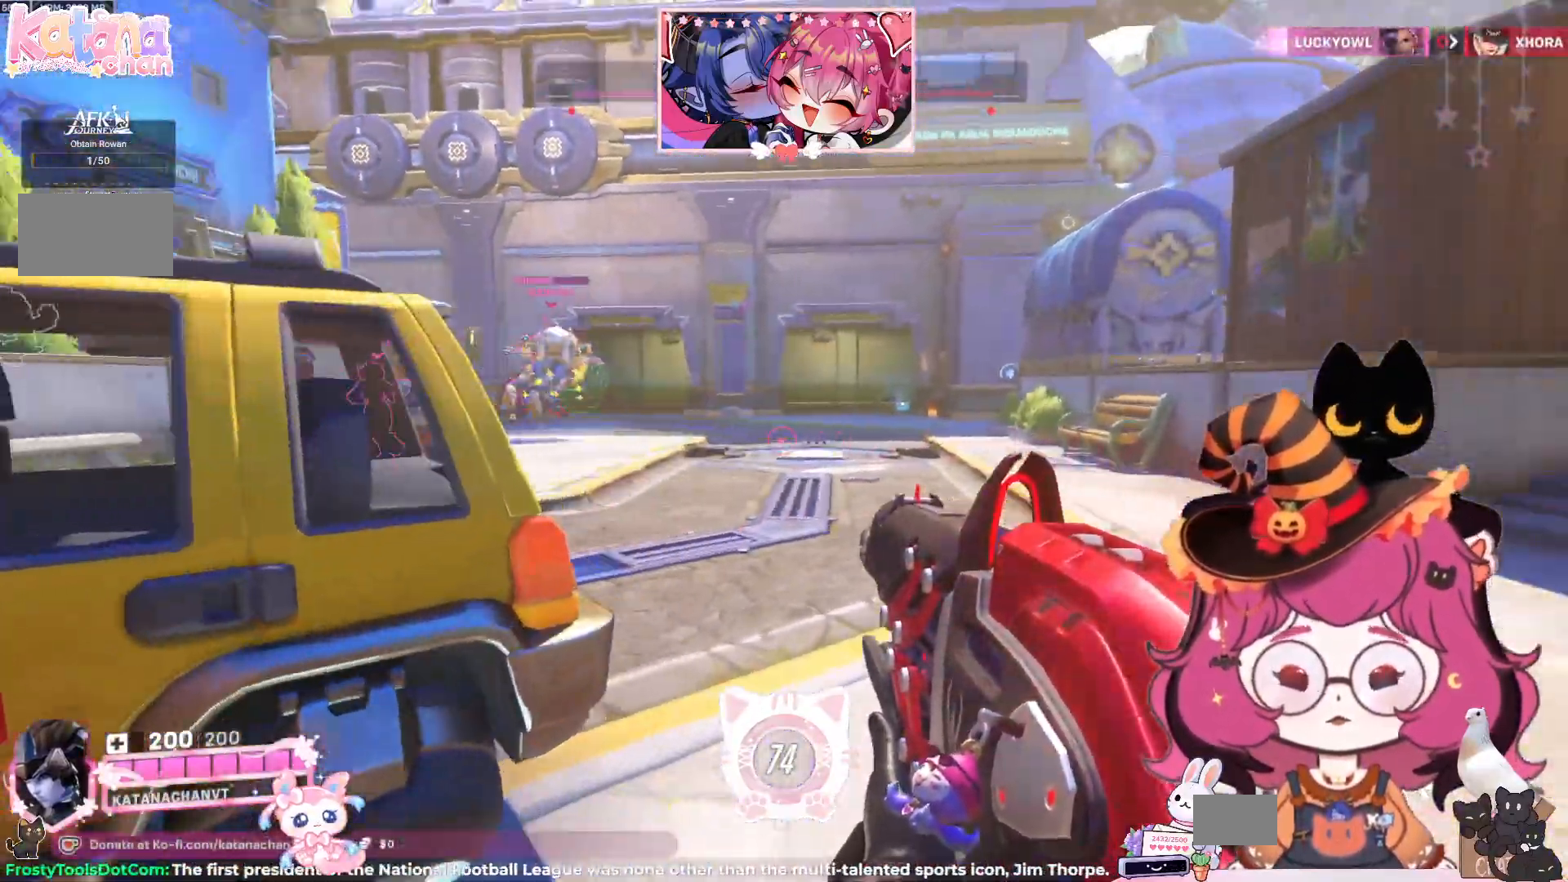
Gameplay with keyboard and mouse; each line is a JSON object with the keys and mouse buttons held at the frame after it. "events" lists presses ("down") and releases ("up") of "a", "ctrl", "d", "e", "q", "s", "shift", "space", "w", "mouse_left", "mouse_wheel", "mouse_right", "mouse_mb4" and "mouse_mb5" between this image and that frame as [ms after this image, input, new state], when the widget could be followed in between. "mouse_left", "mouse_wheel", "mouse_right", "mouse_mb4", "mouse_mb5" = the "left", "wheel", "right", "mb4", "mb5" buttons of the "mouse" list. No other keys are recorded. "wheel" means that the mouse wheel is clicked or scrolled. Mouse movement is not recorded.
{"keys": ["d"], "mouse": [], "events": [[184, "e", "down"], [234, "w", "up"], [334, "e", "up"]]}
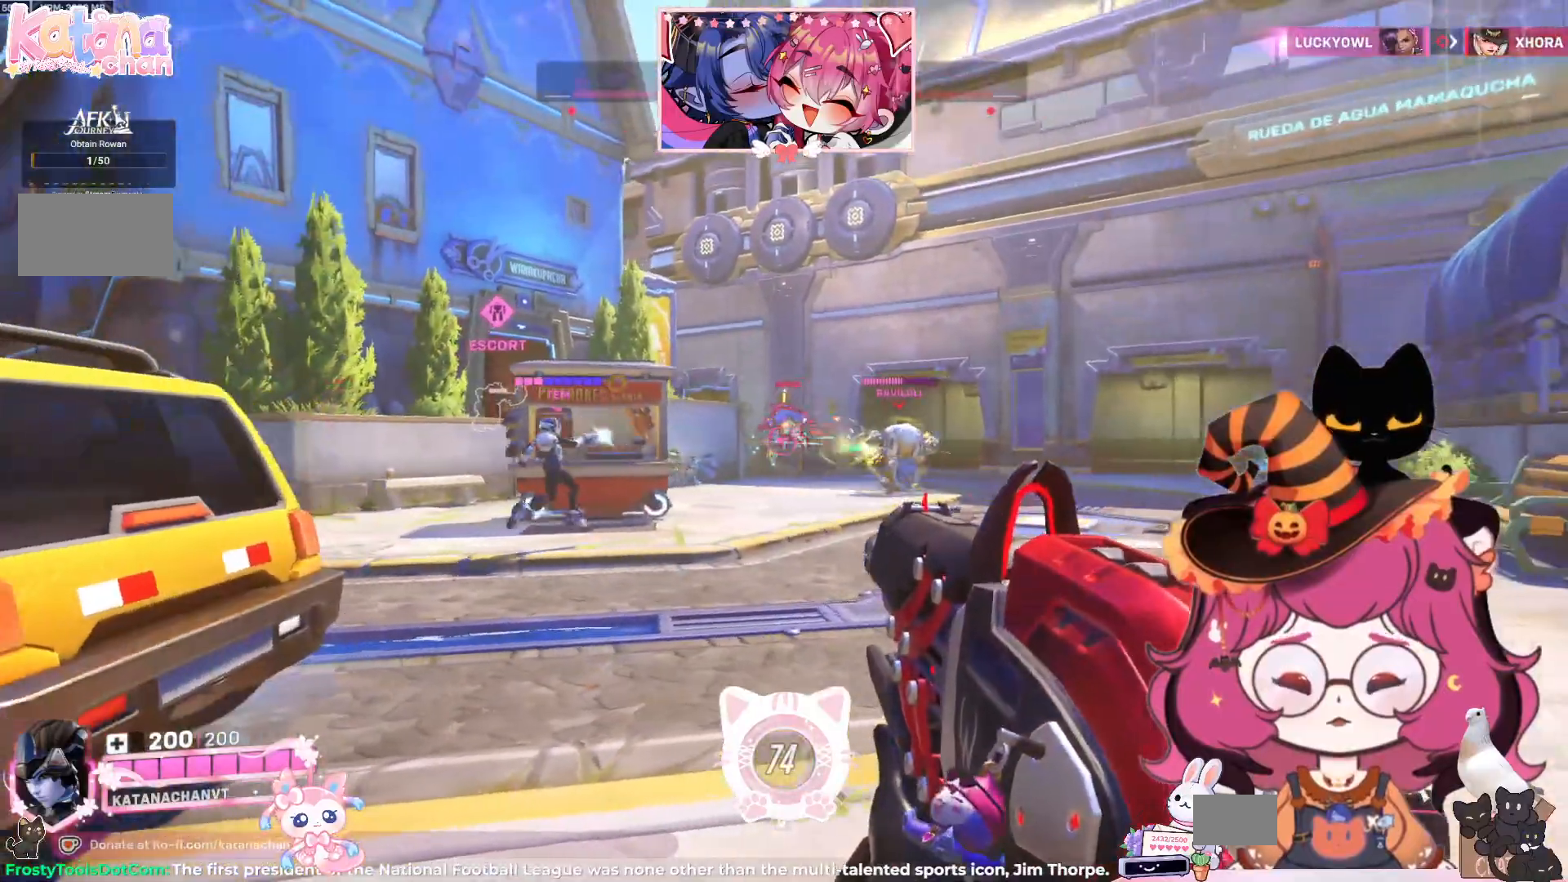
{"keys": ["d"], "mouse": ["right"], "events": [[217, "mouse_right", "down"], [234, "w", "down"], [334, "w", "up"]]}
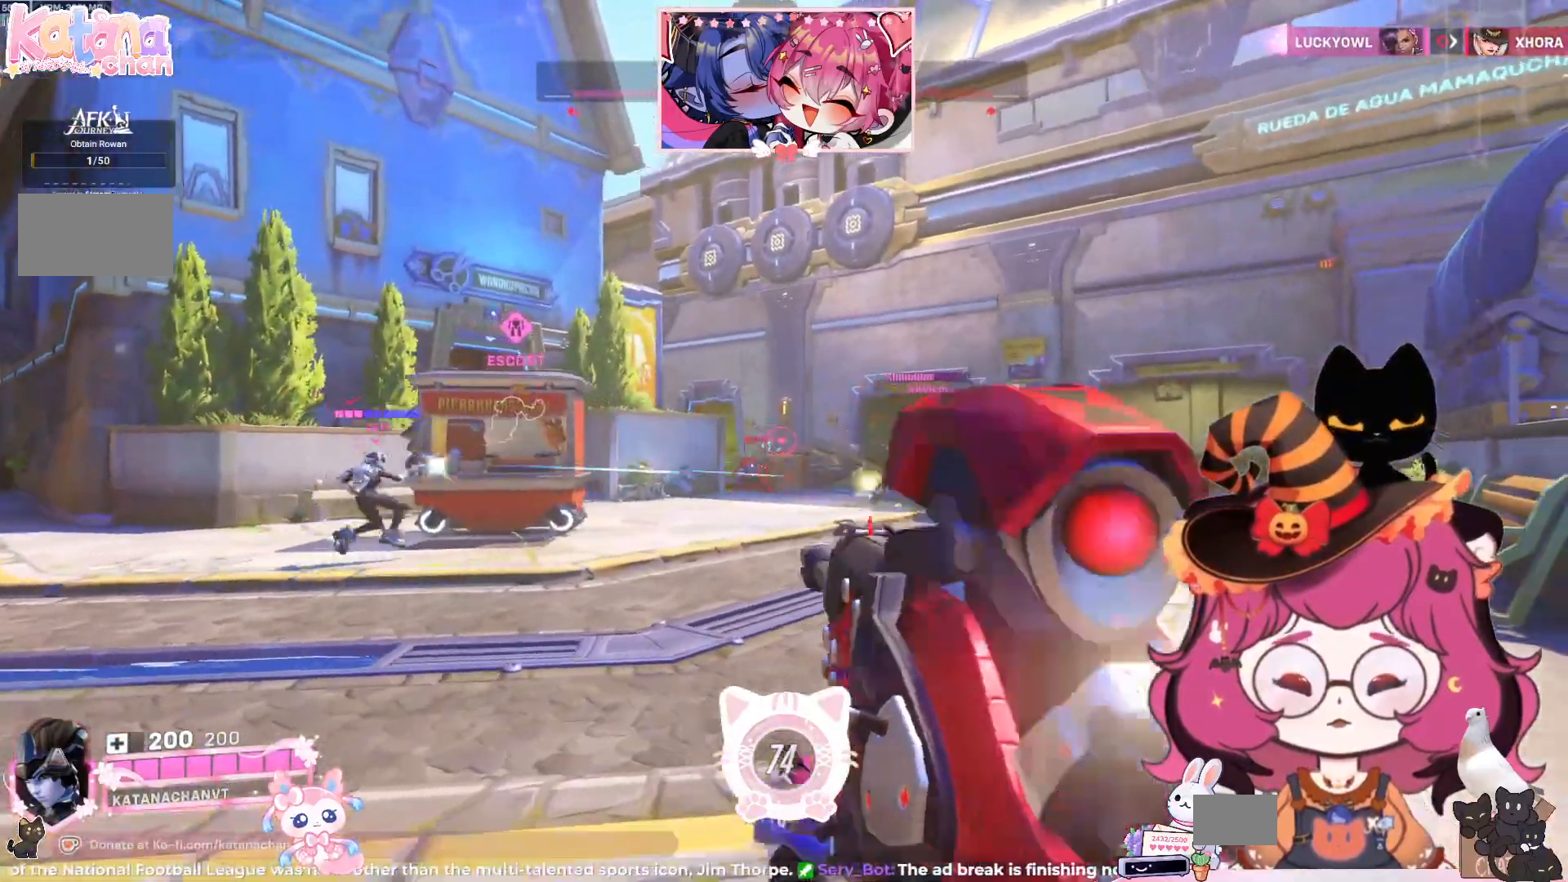
{"keys": ["d"], "mouse": ["right"], "events": []}
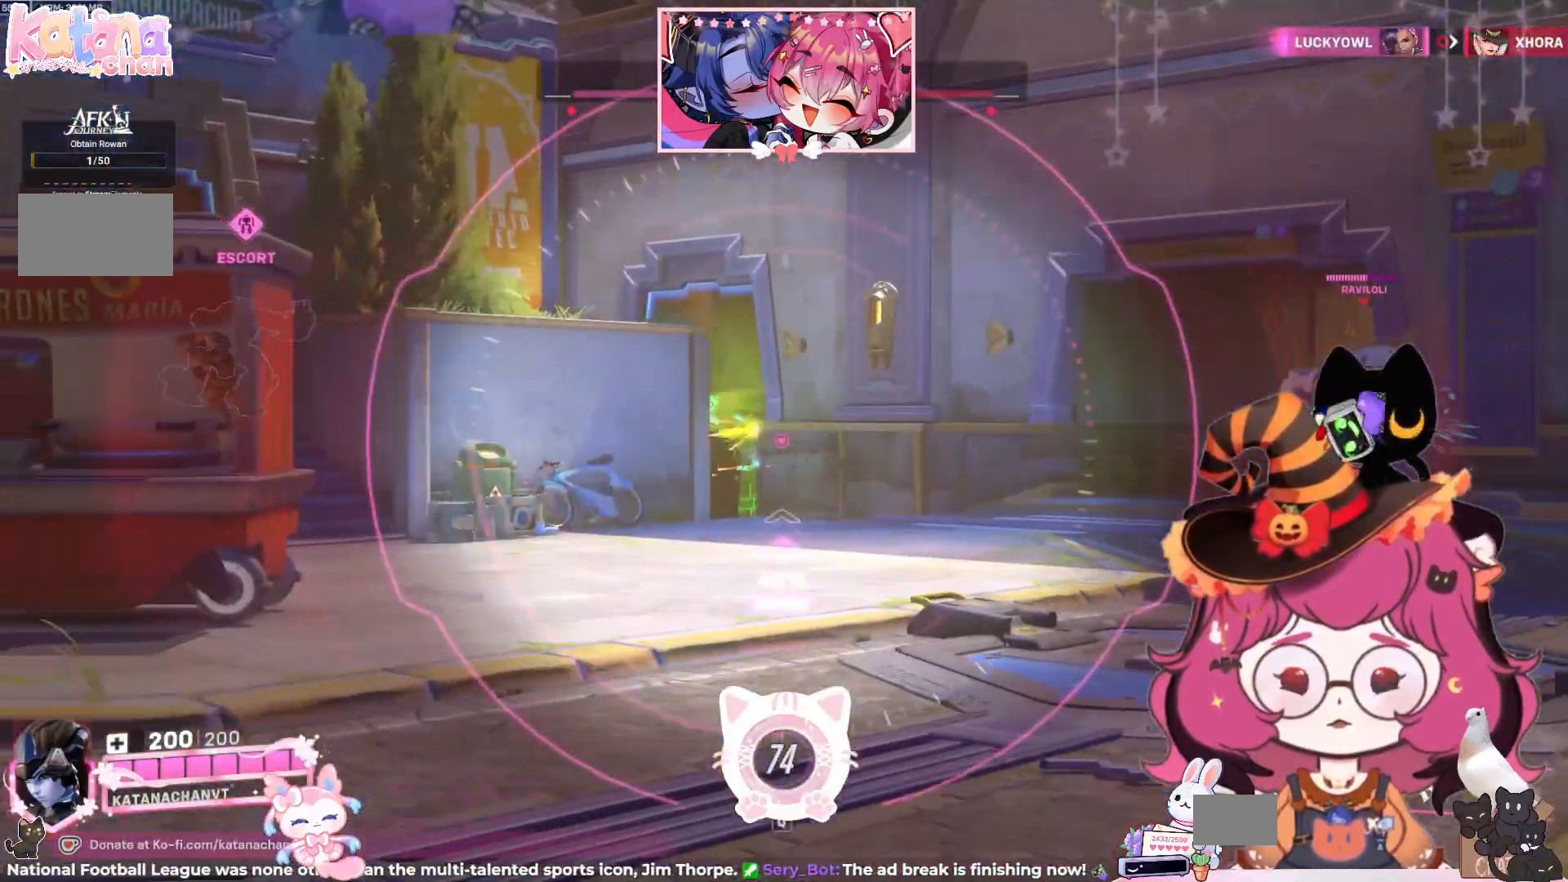
{"keys": ["d"], "mouse": ["right"], "events": []}
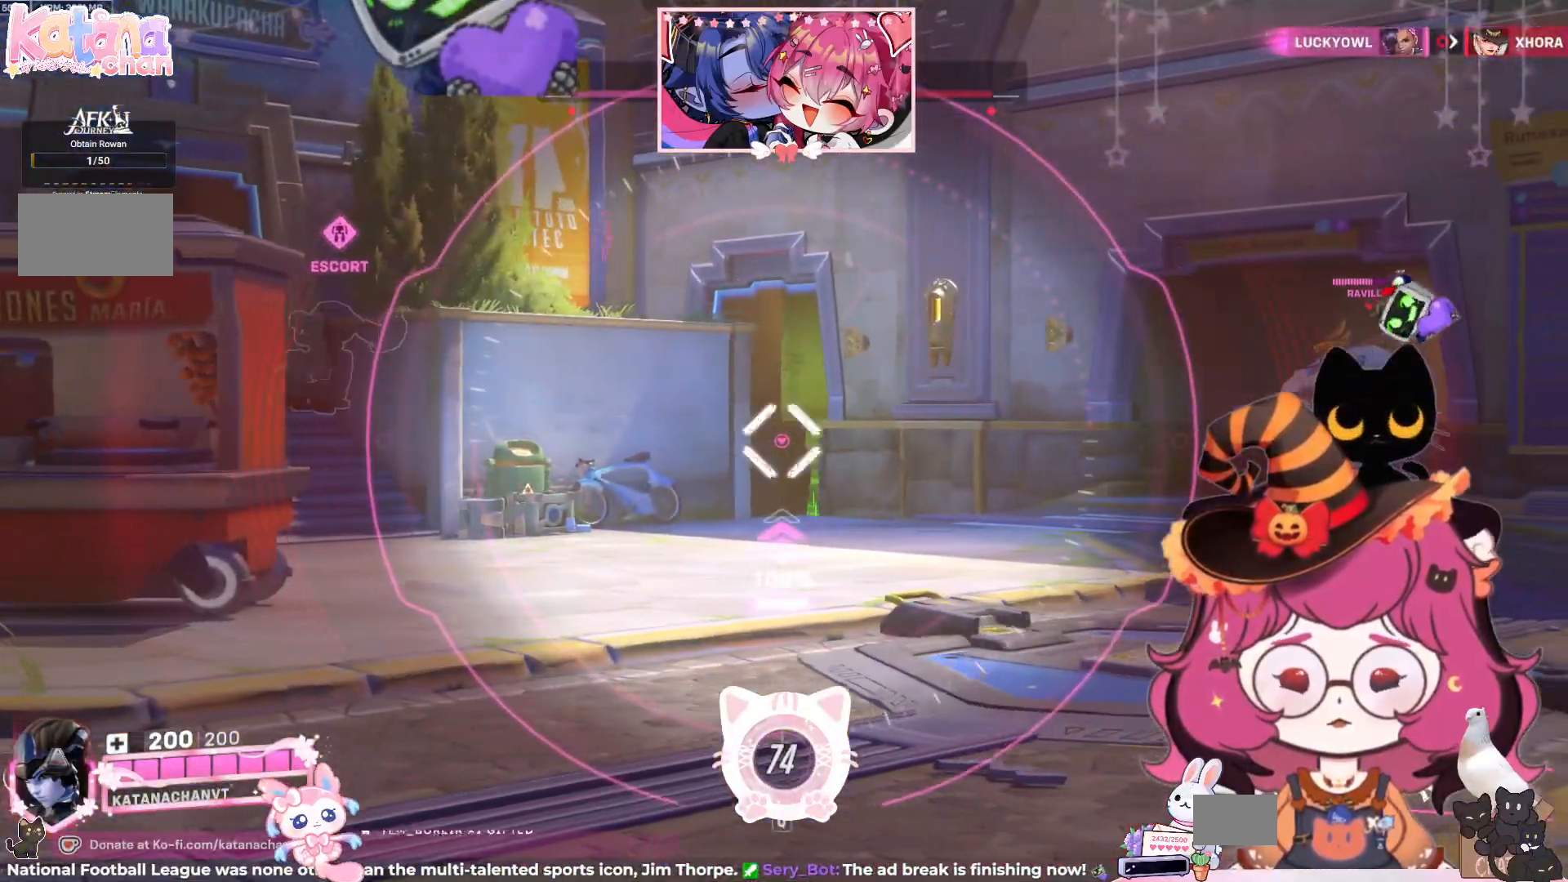
{"keys": ["d", "w"], "mouse": ["right"], "events": [[34, "w", "down"]]}
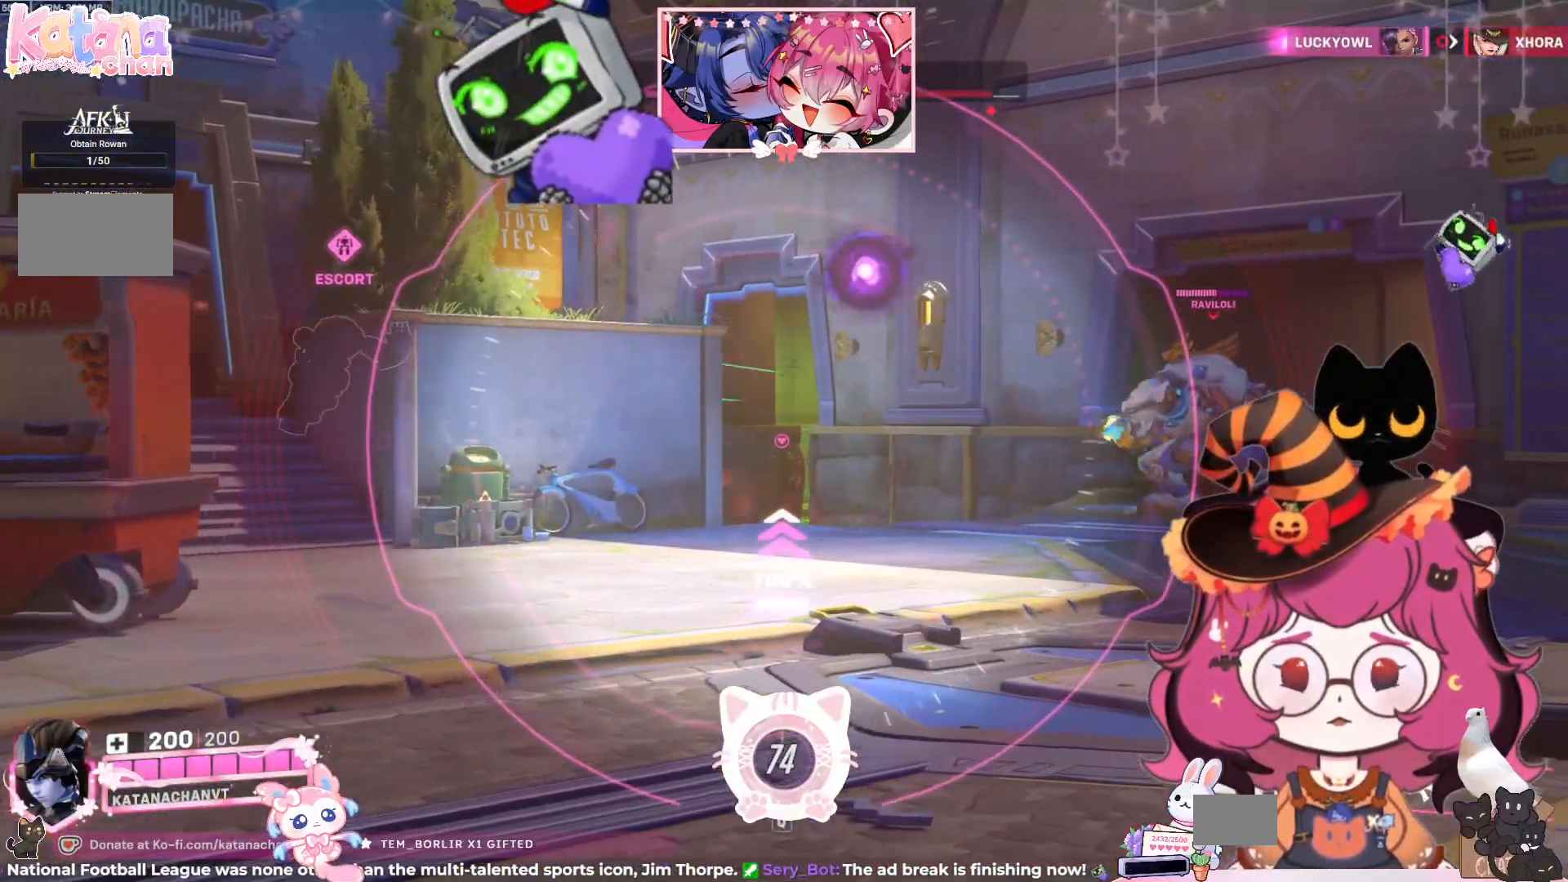
{"keys": ["d", "w"], "mouse": ["right"], "events": []}
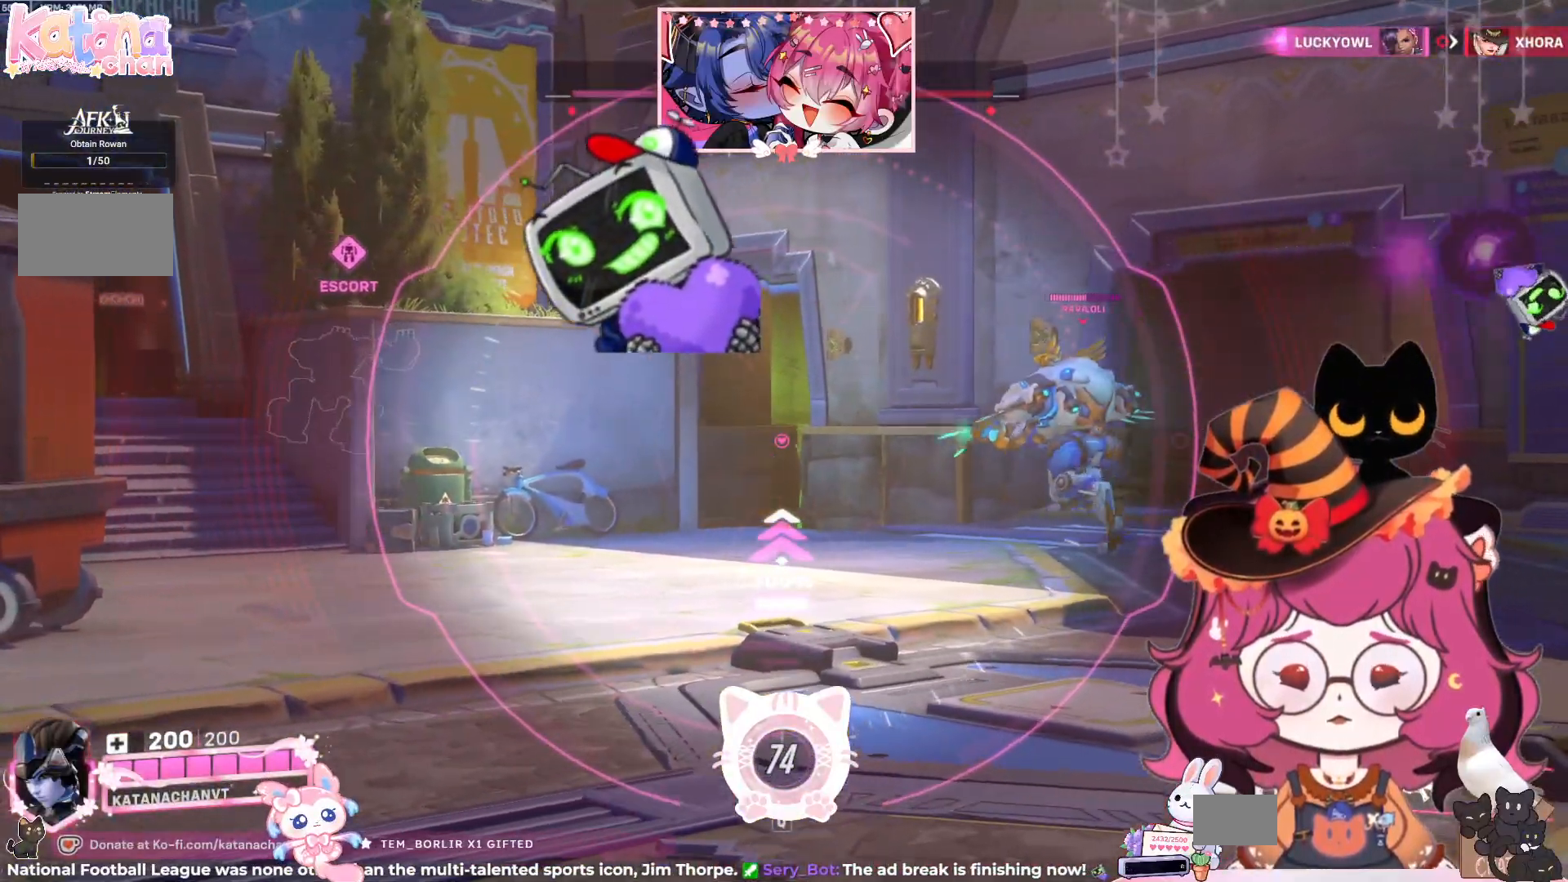
{"keys": ["shift", "w"], "mouse": [], "events": [[184, "mouse_right", "up"], [434, "shift", "down"], [500, "d", "up"]]}
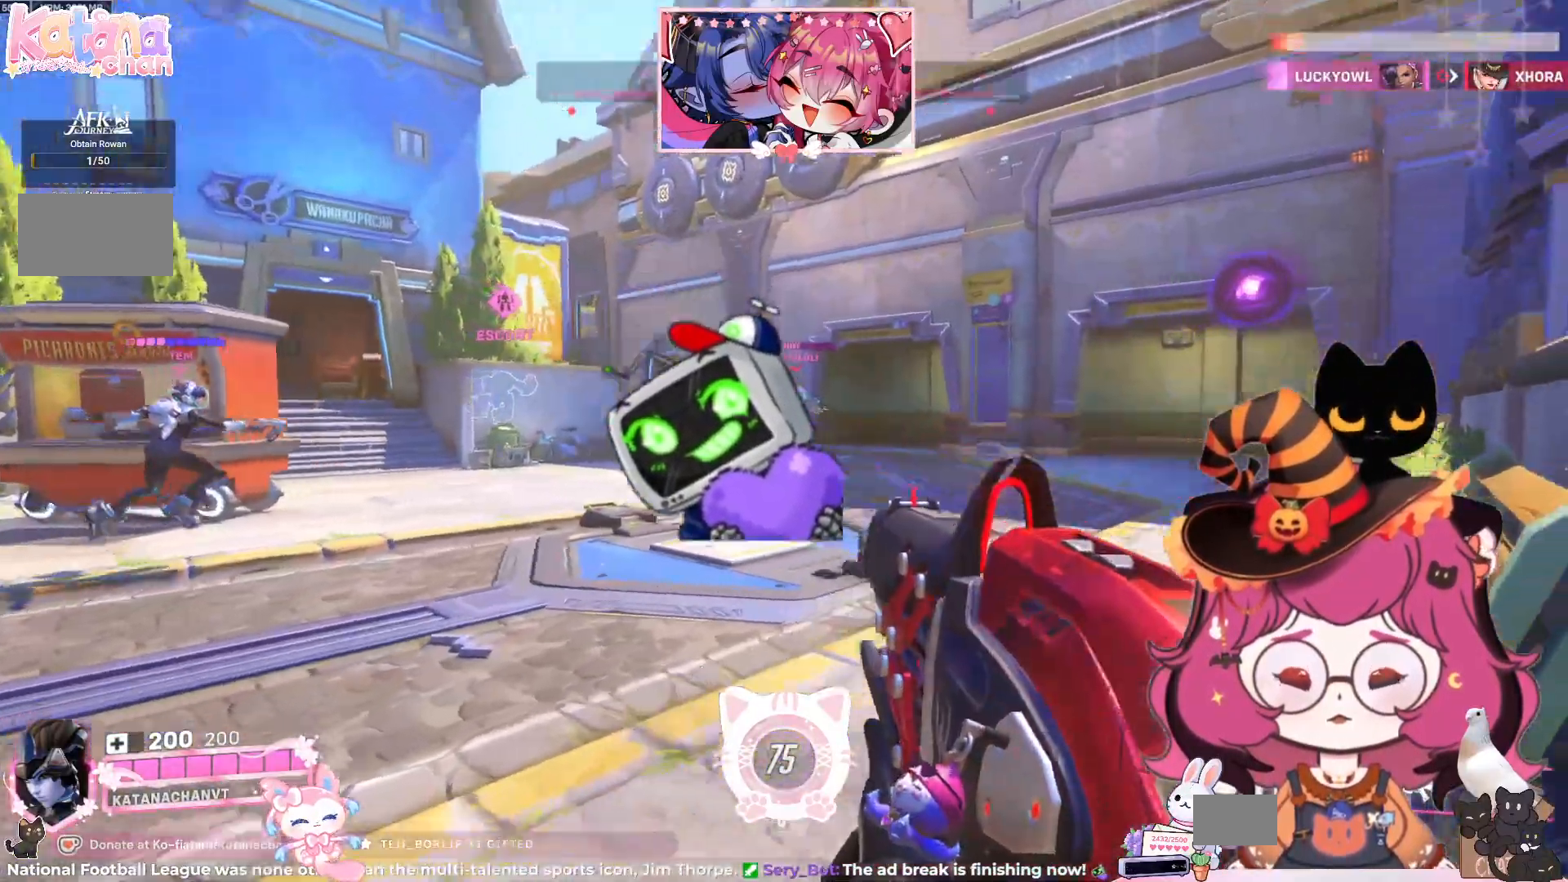
{"keys": ["d", "w"], "mouse": [], "events": [[17, "shift", "up"], [34, "mouse_left", "down"], [34, "mouse_mb5", "down"], [34, "mouse_right", "down"], [50, "mouse_right", "up"], [67, "mouse_left", "up"], [67, "mouse_mb4", "down"], [117, "d", "down"], [150, "mouse_mb4", "up"], [150, "mouse_mb5", "up"], [200, "d", "up"], [200, "s", "down"], [284, "a", "down"], [284, "s", "up"], [334, "shift", "down"], [350, "a", "up"], [384, "ctrl", "down"], [450, "ctrl", "up"], [450, "d", "down"], [484, "shift", "up"]]}
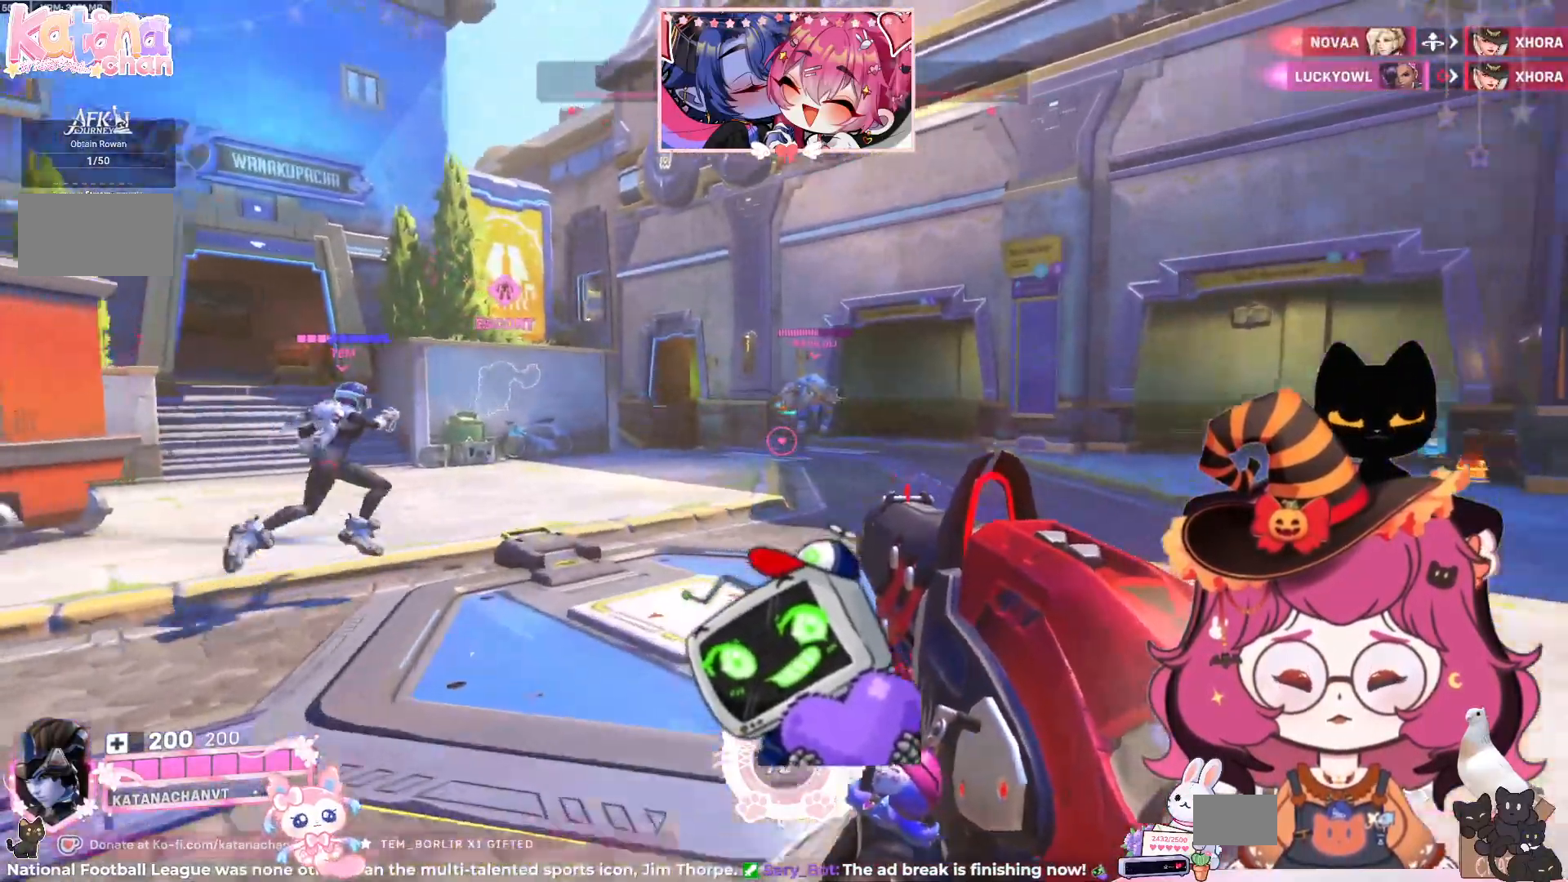
{"keys": ["a", "d", "shift", "space", "w"], "mouse": []}
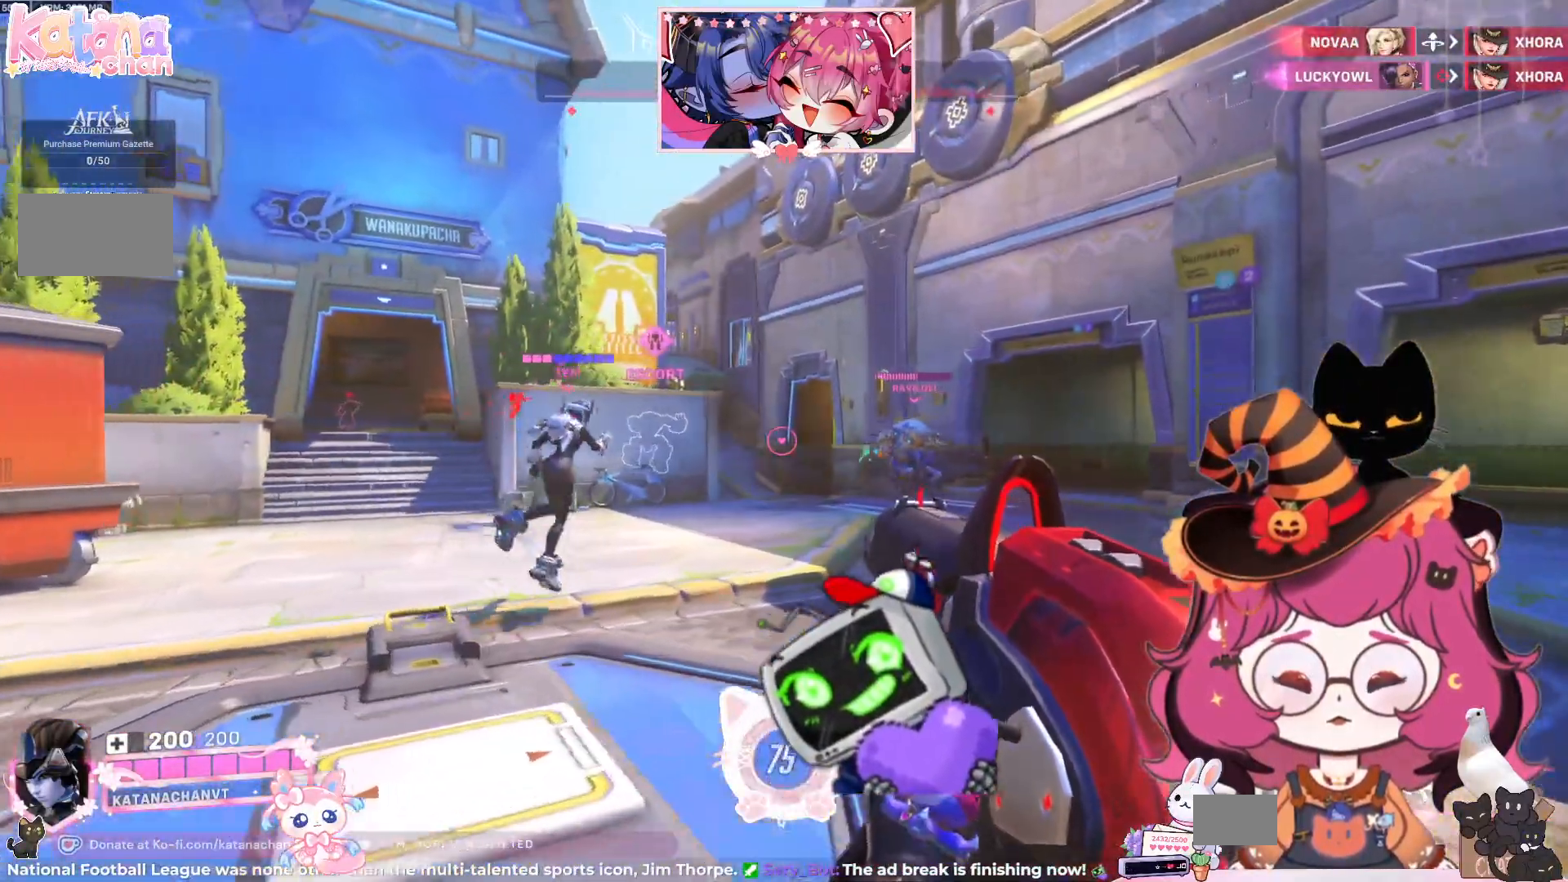
{"keys": ["d"], "mouse": ["left", "wheel"]}
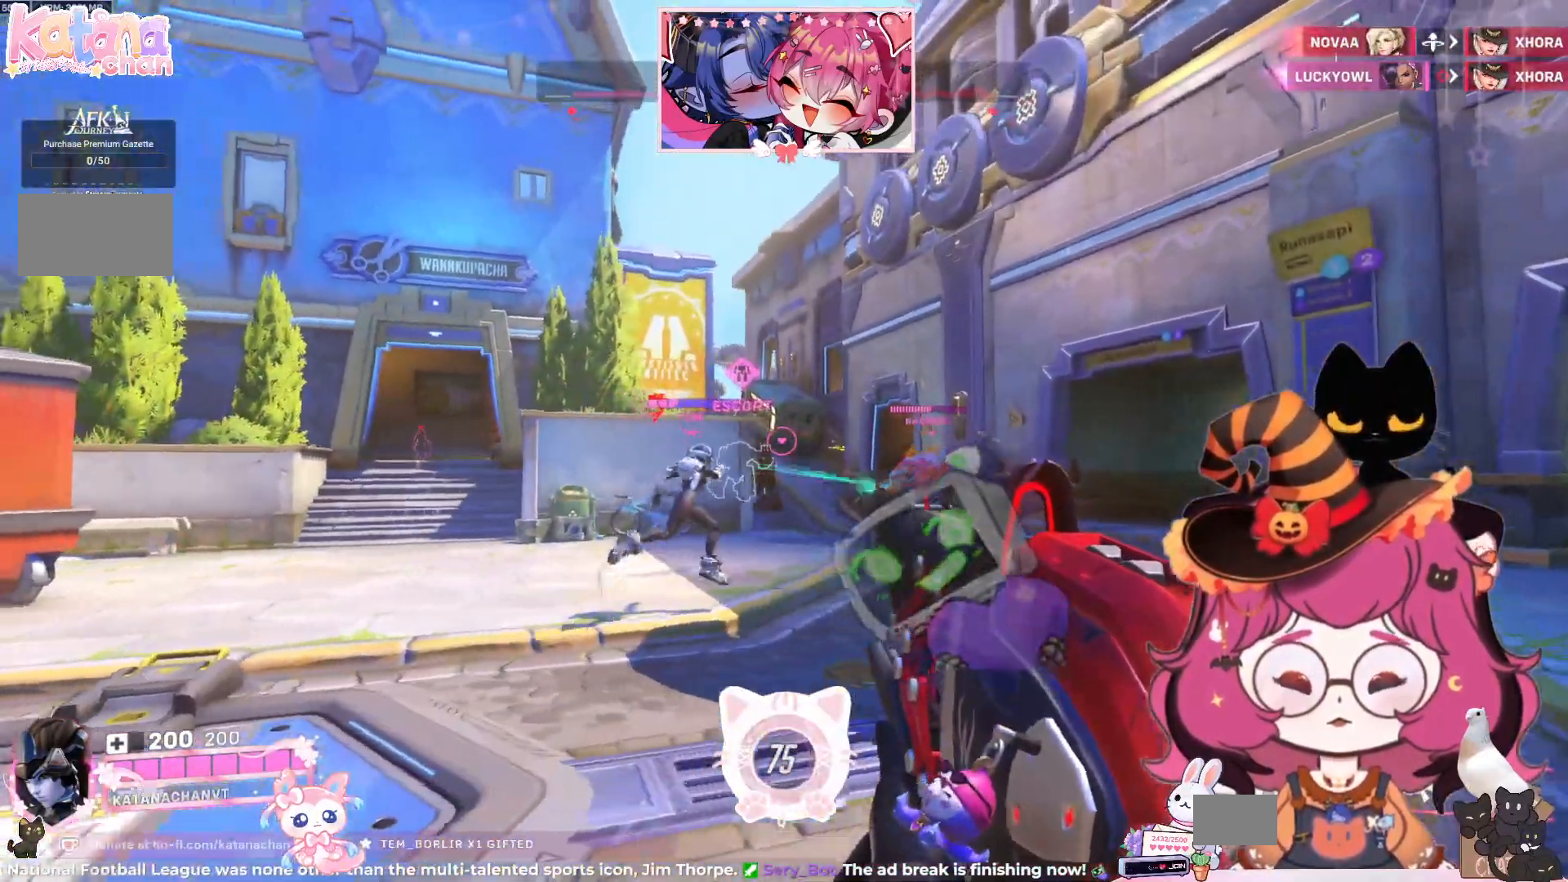
{"keys": ["d"], "mouse": ["right"], "events": [[34, "mouse_left", "up"], [34, "mouse_wheel", "up"], [184, "mouse_right", "down"]]}
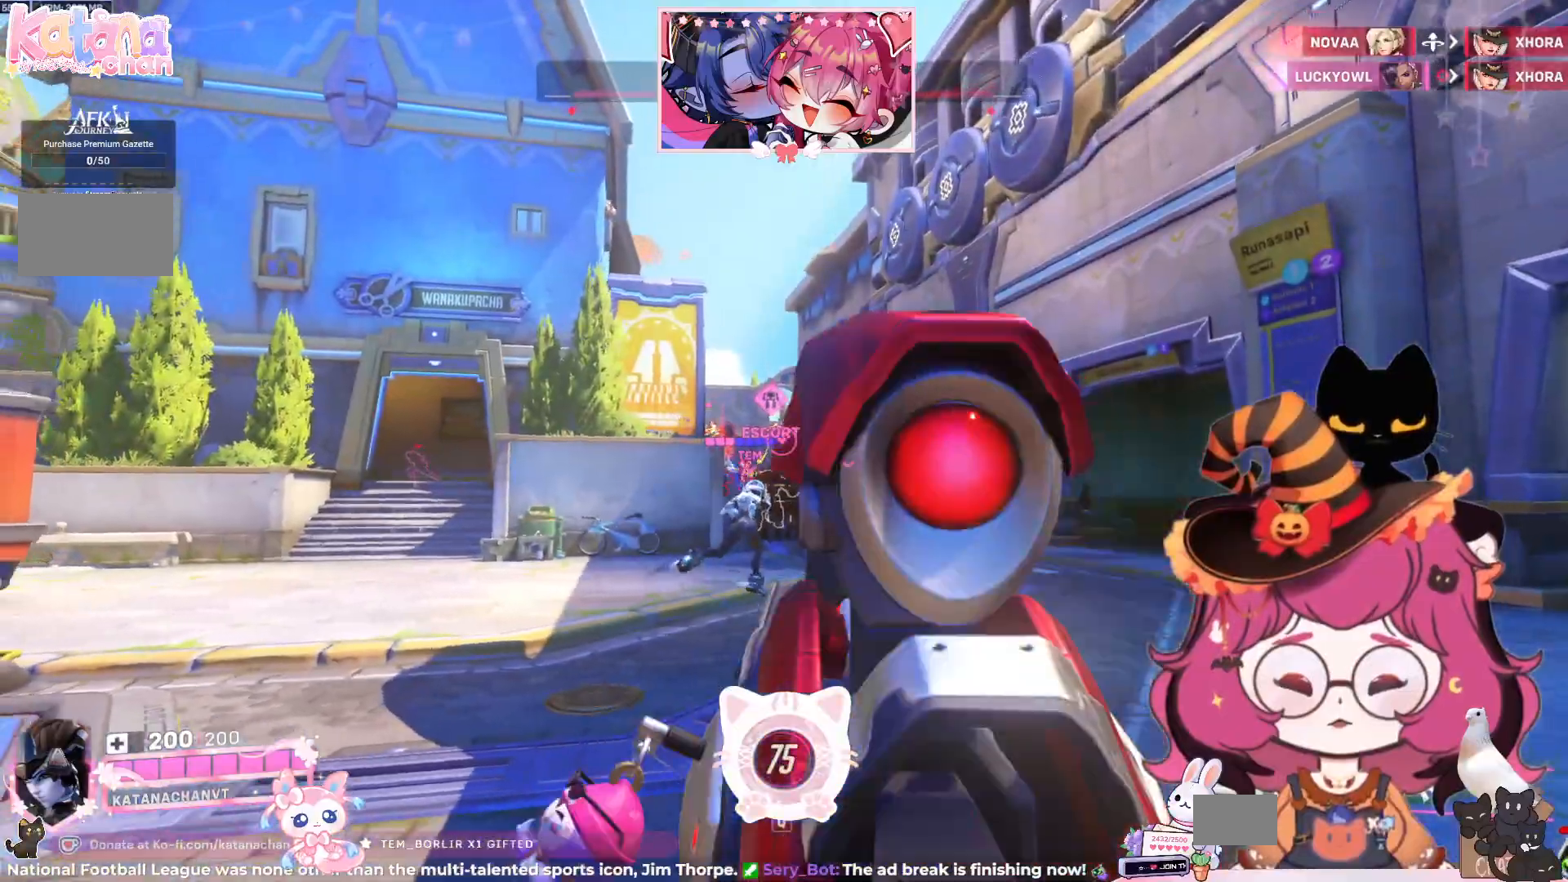
{"keys": ["d"], "mouse": ["right"], "events": []}
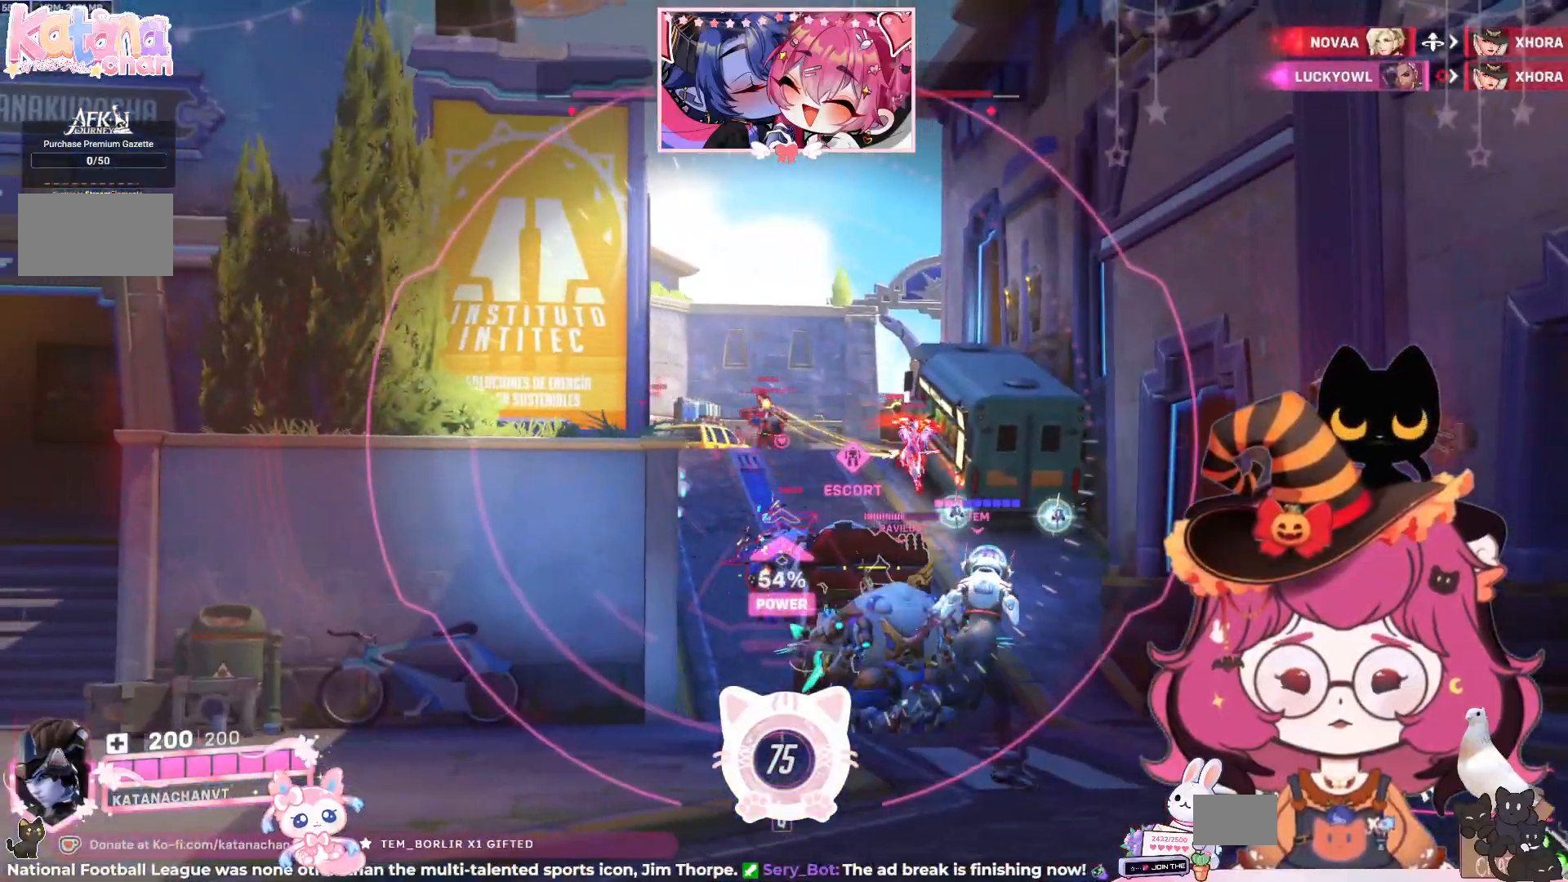
{"keys": [], "mouse": ["right"], "events": [[184, "mouse_left", "down"], [250, "d", "up"], [284, "a", "down"], [317, "mouse_left", "up"], [500, "a", "up"]]}
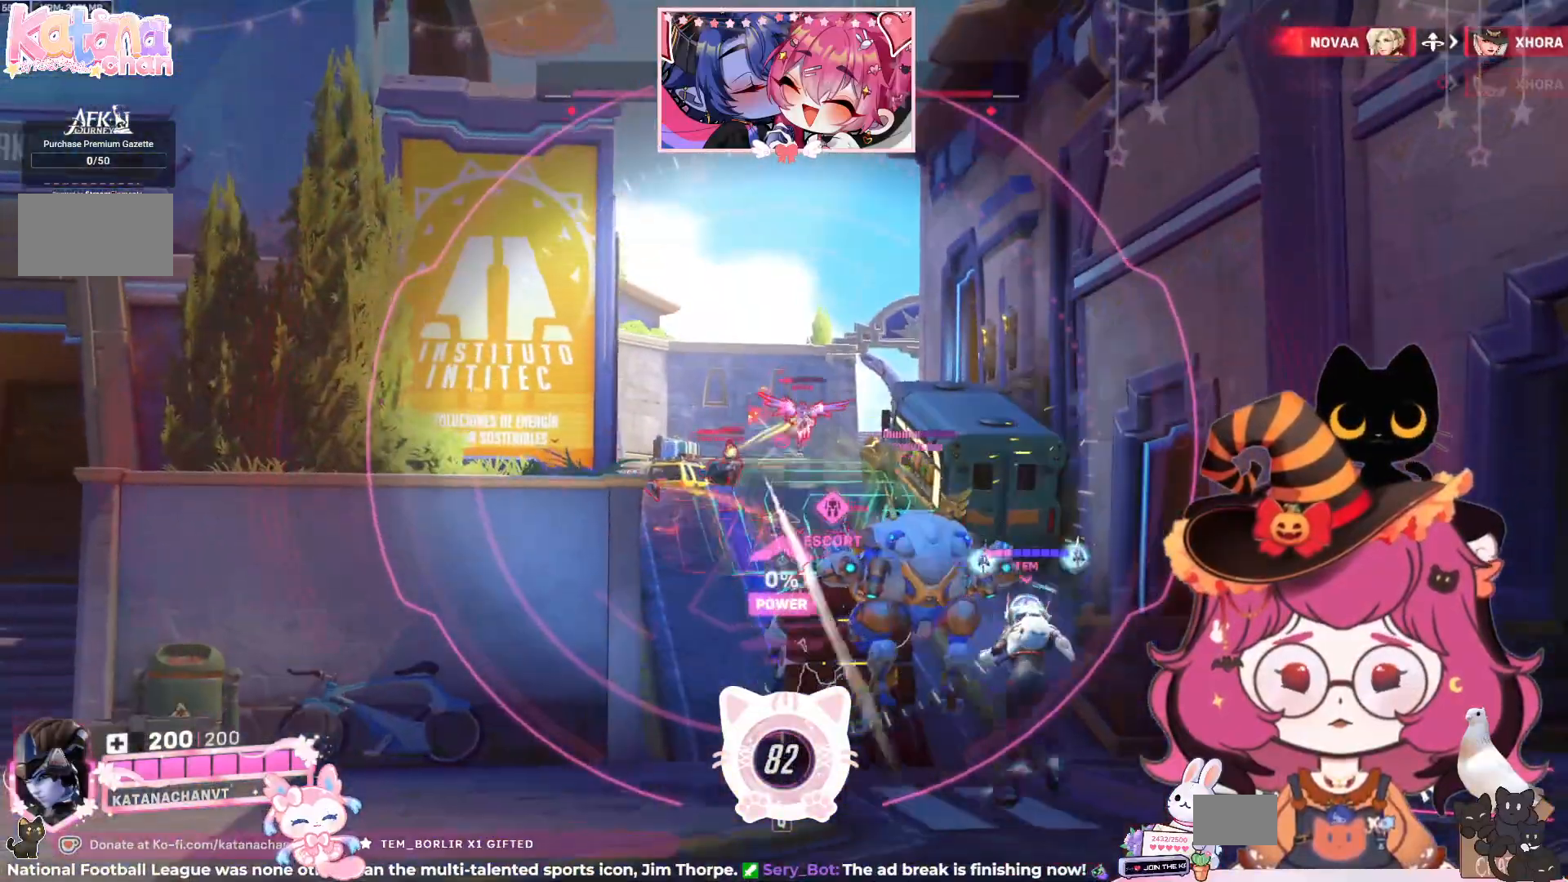
{"keys": ["d"], "mouse": ["right"], "events": [[84, "d", "down"]]}
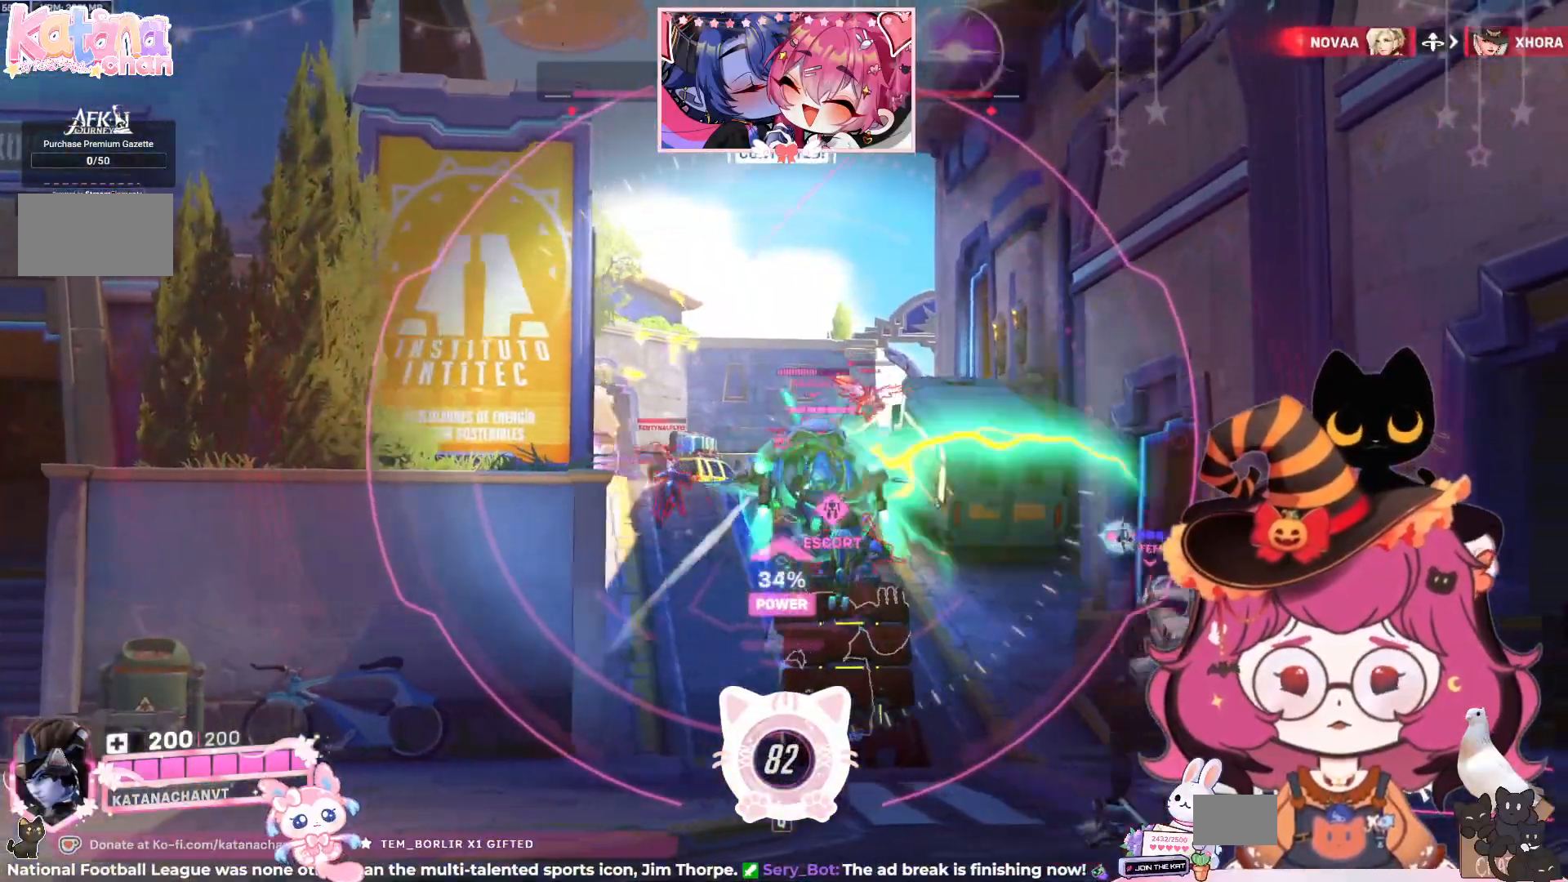
{"keys": ["a"], "mouse": ["right"], "events": [[317, "d", "up"], [400, "a", "down"]]}
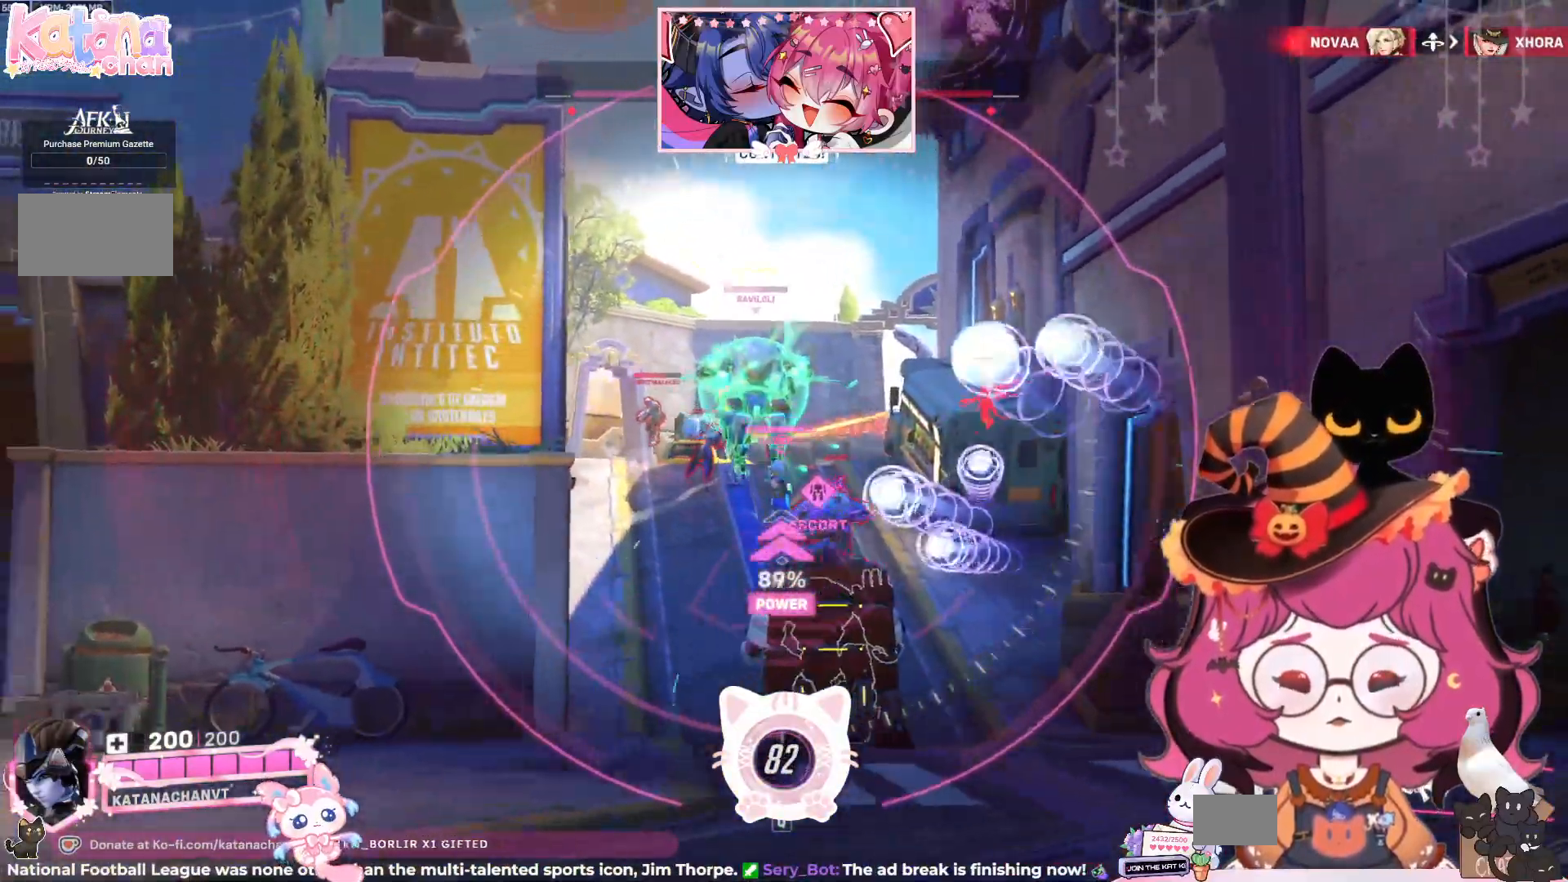
{"keys": ["d"], "mouse": ["left", "right"], "events": [[417, "a", "up"], [467, "d", "down"], [467, "mouse_left", "down"]]}
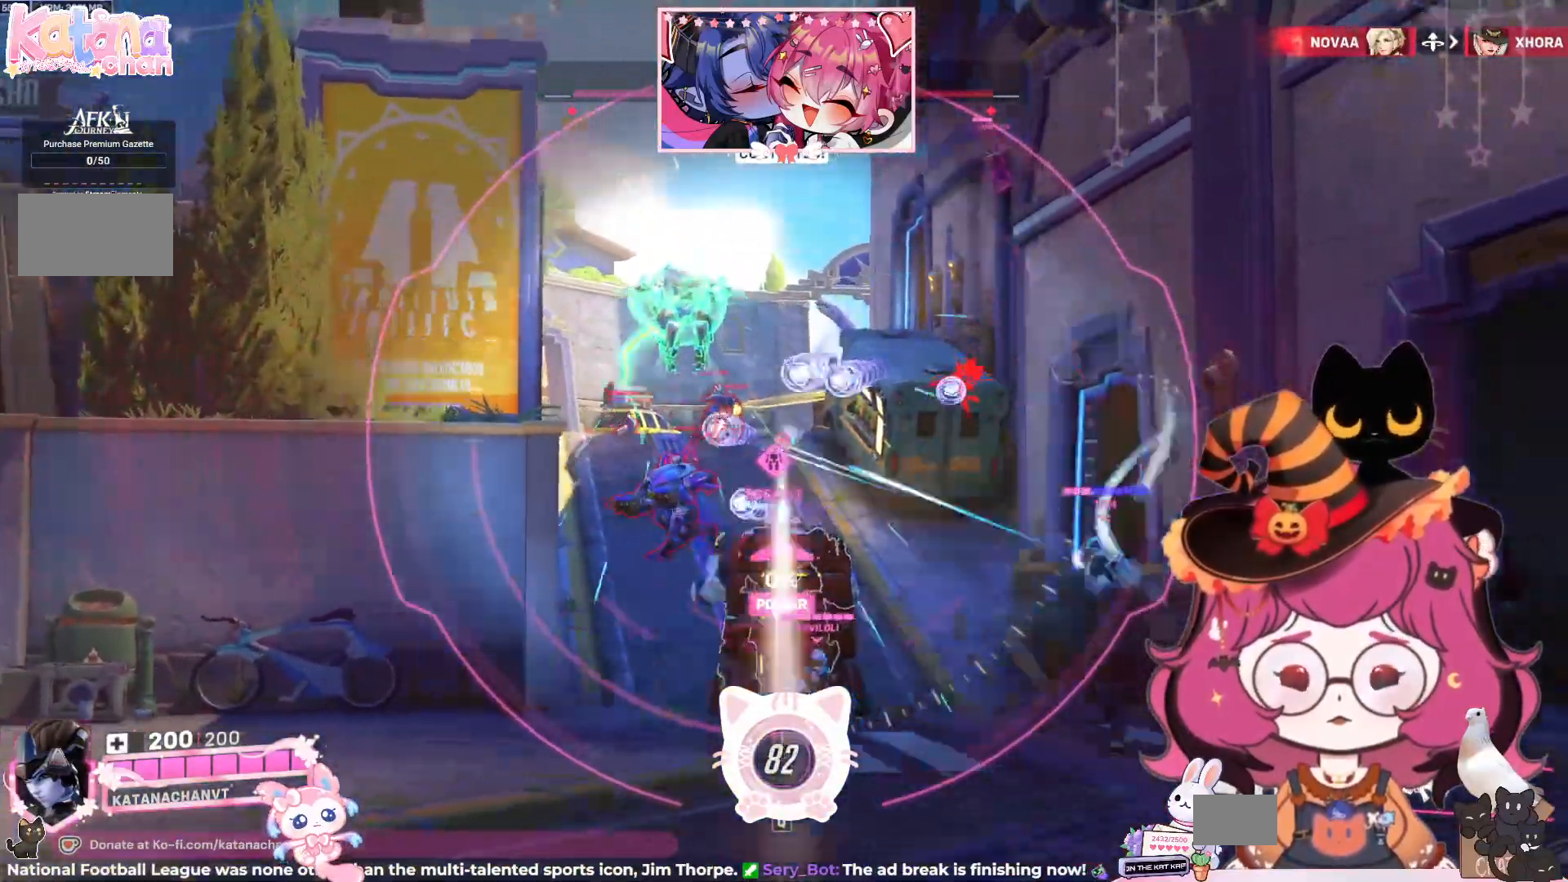
{"keys": [], "mouse": ["right"], "events": [[100, "d", "up"], [100, "mouse_left", "up"], [150, "a", "down"], [434, "a", "up"]]}
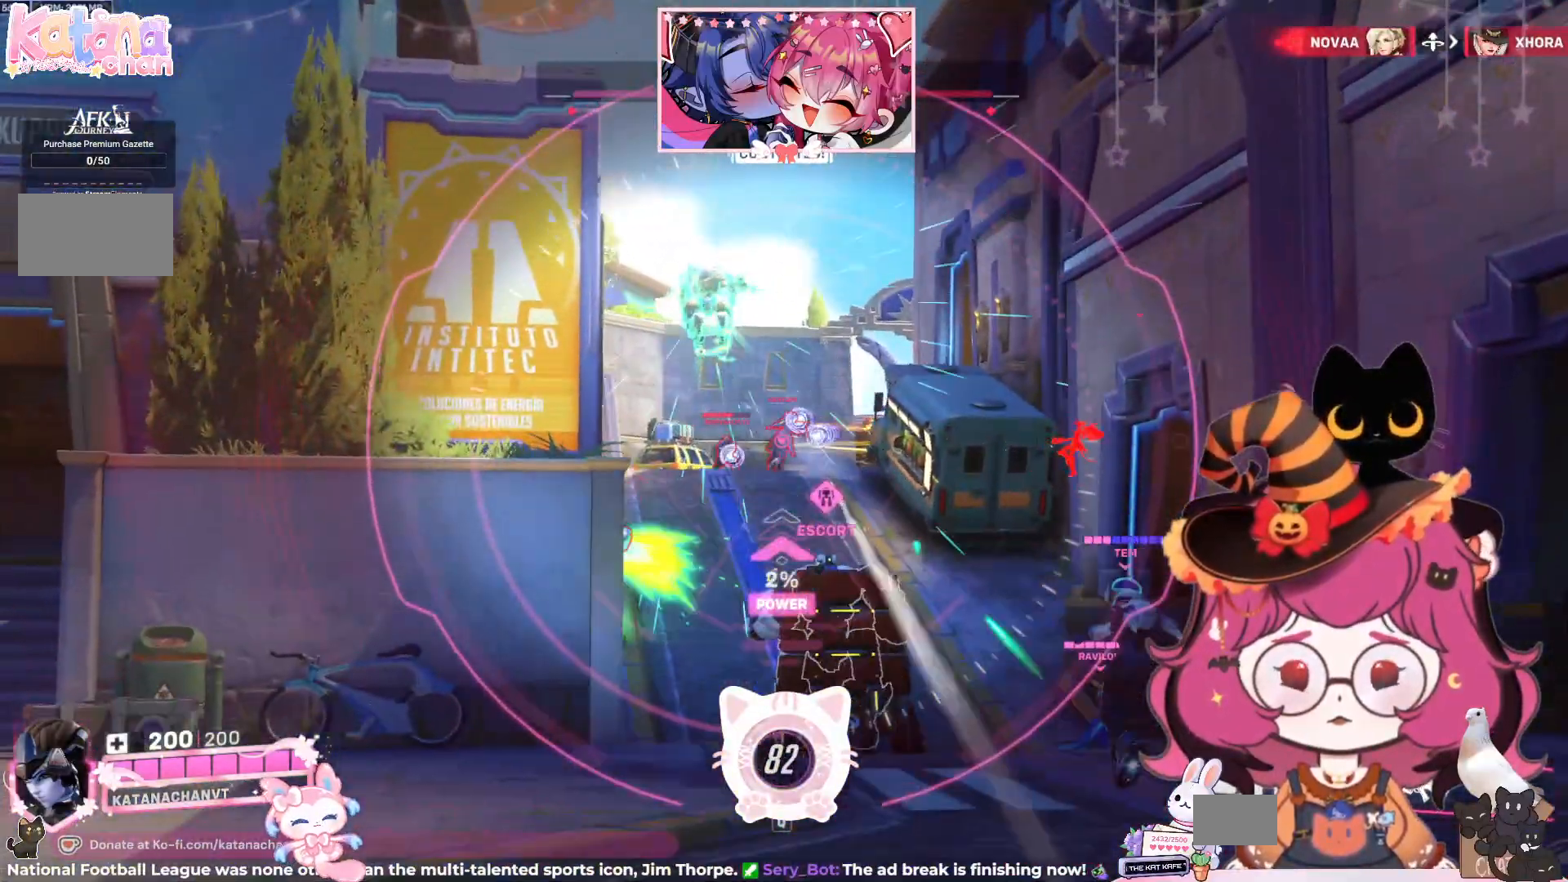
{"keys": ["d"], "mouse": ["right"], "events": [[17, "d", "down"]]}
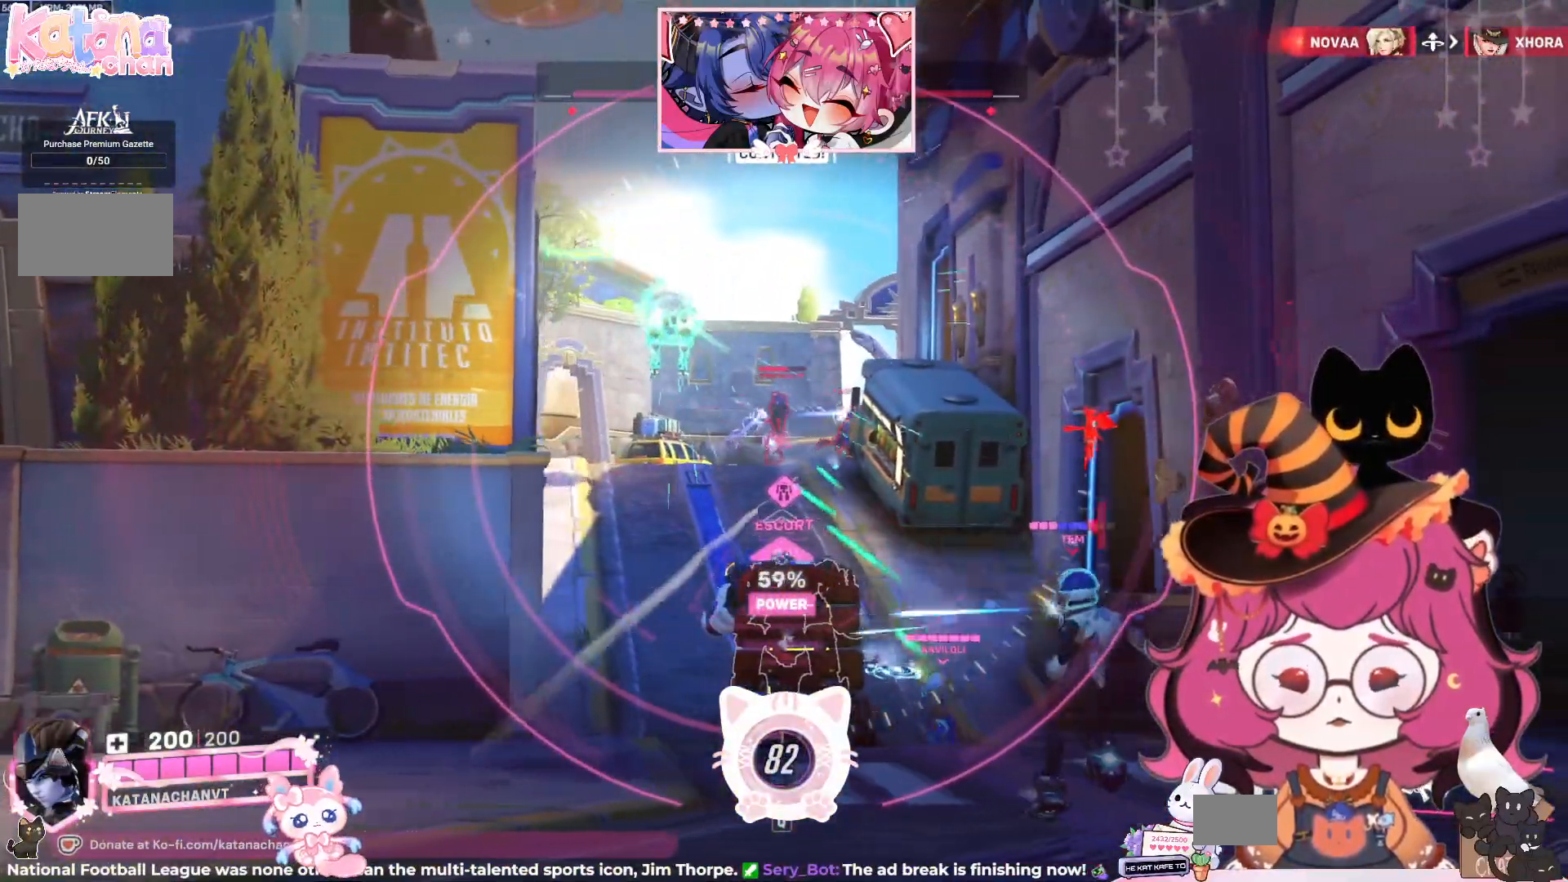
{"keys": ["a"], "mouse": ["right"], "events": [[267, "d", "up"], [267, "mouse_left", "down"], [300, "a", "down"], [400, "mouse_left", "up"]]}
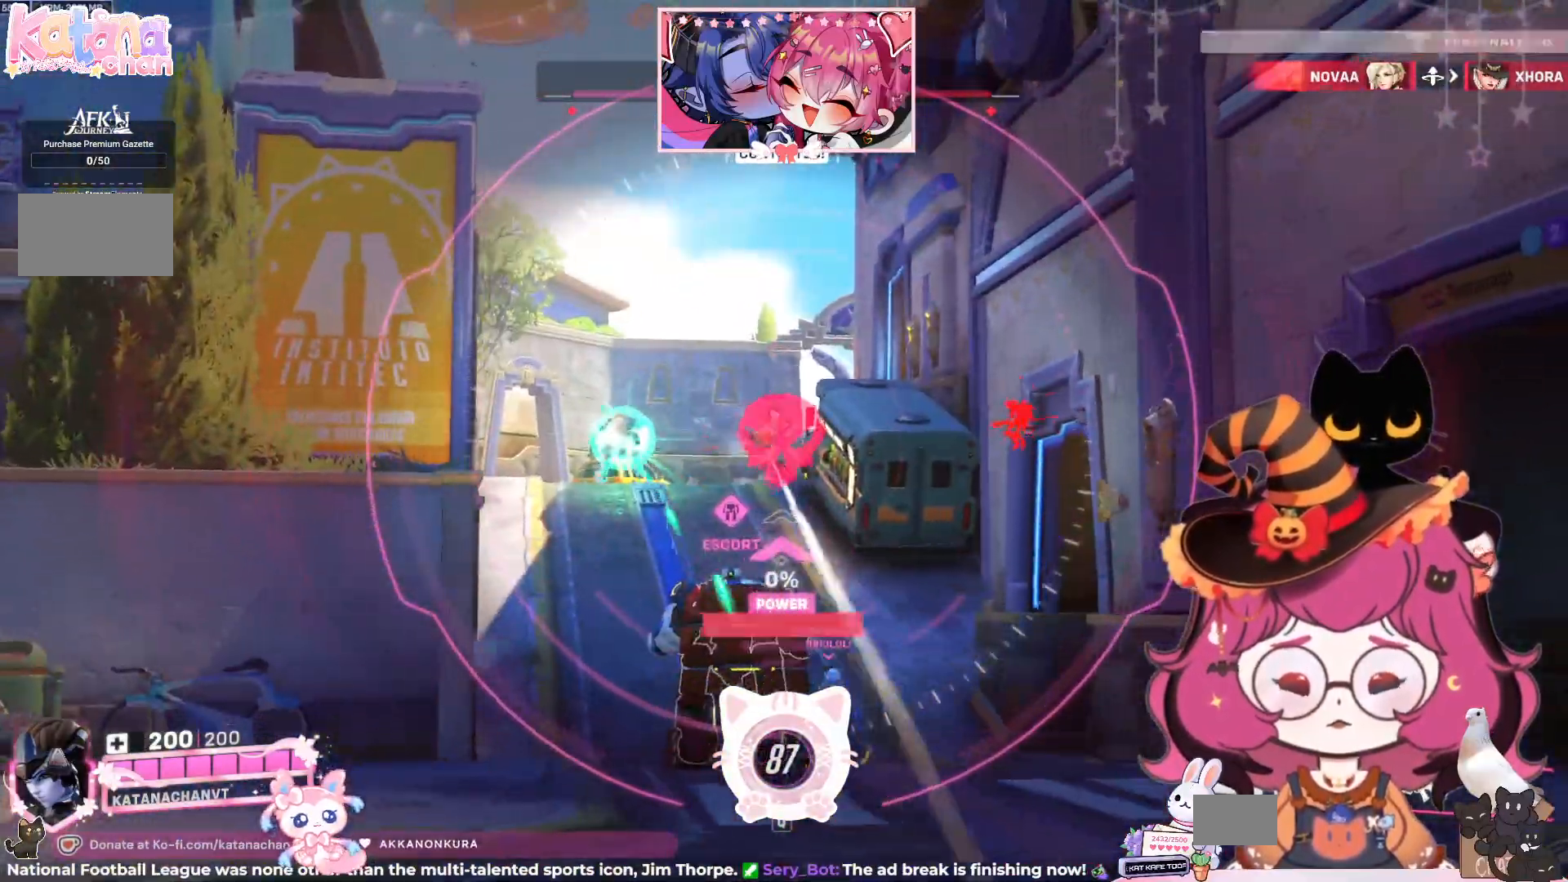
{"keys": ["a"], "mouse": ["right"], "events": []}
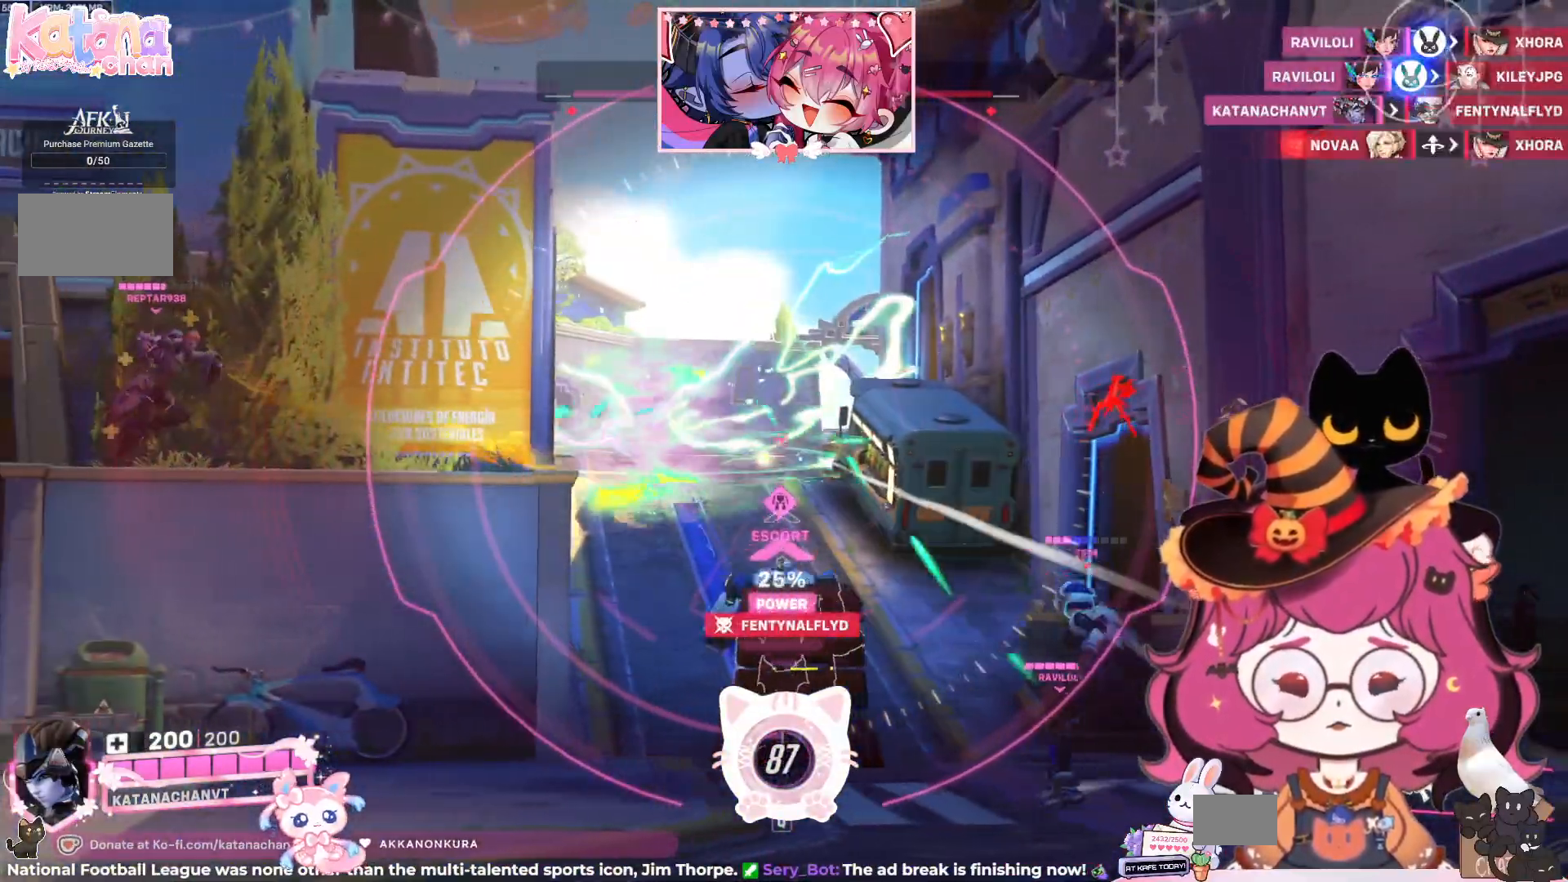
{"keys": ["a"], "mouse": ["right"], "events": []}
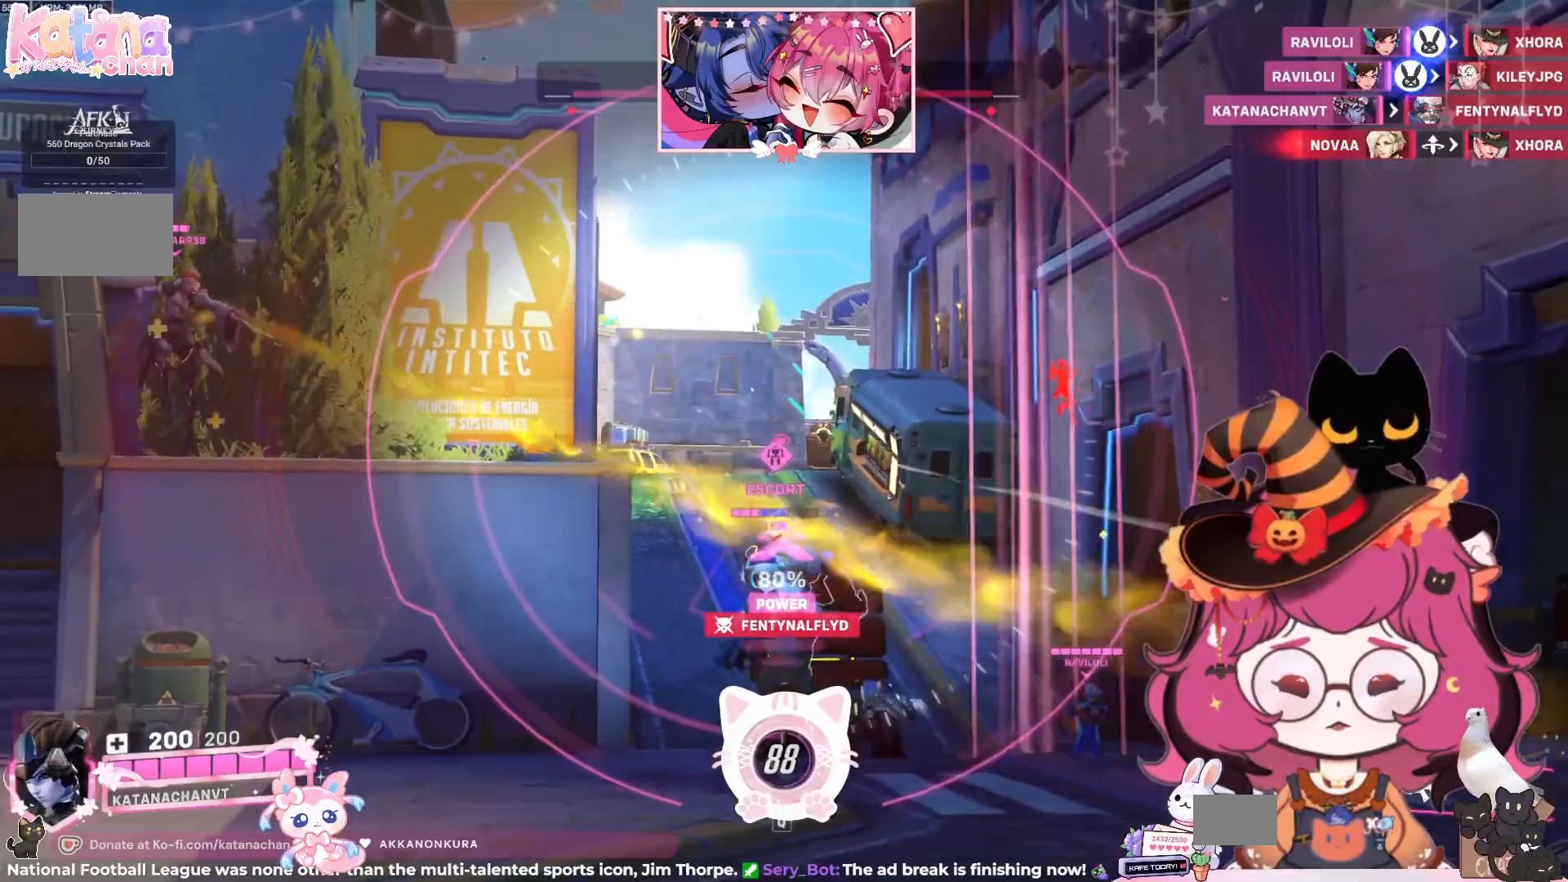
{"keys": ["a"], "mouse": ["right"], "events": []}
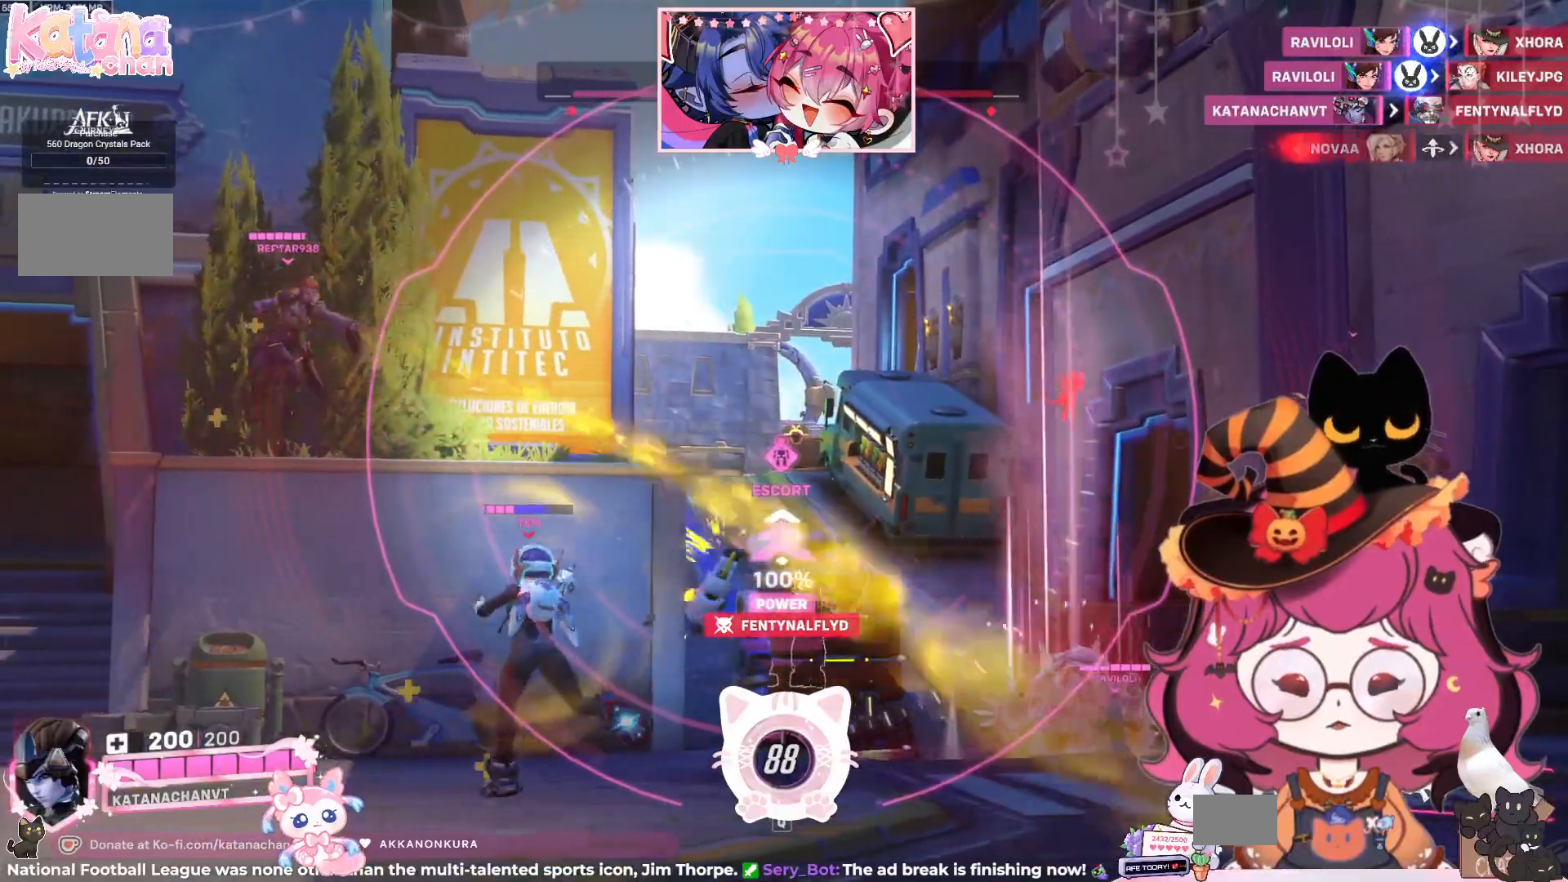
{"keys": ["a", "w"], "mouse": ["right"], "events": [[384, "w", "down"]]}
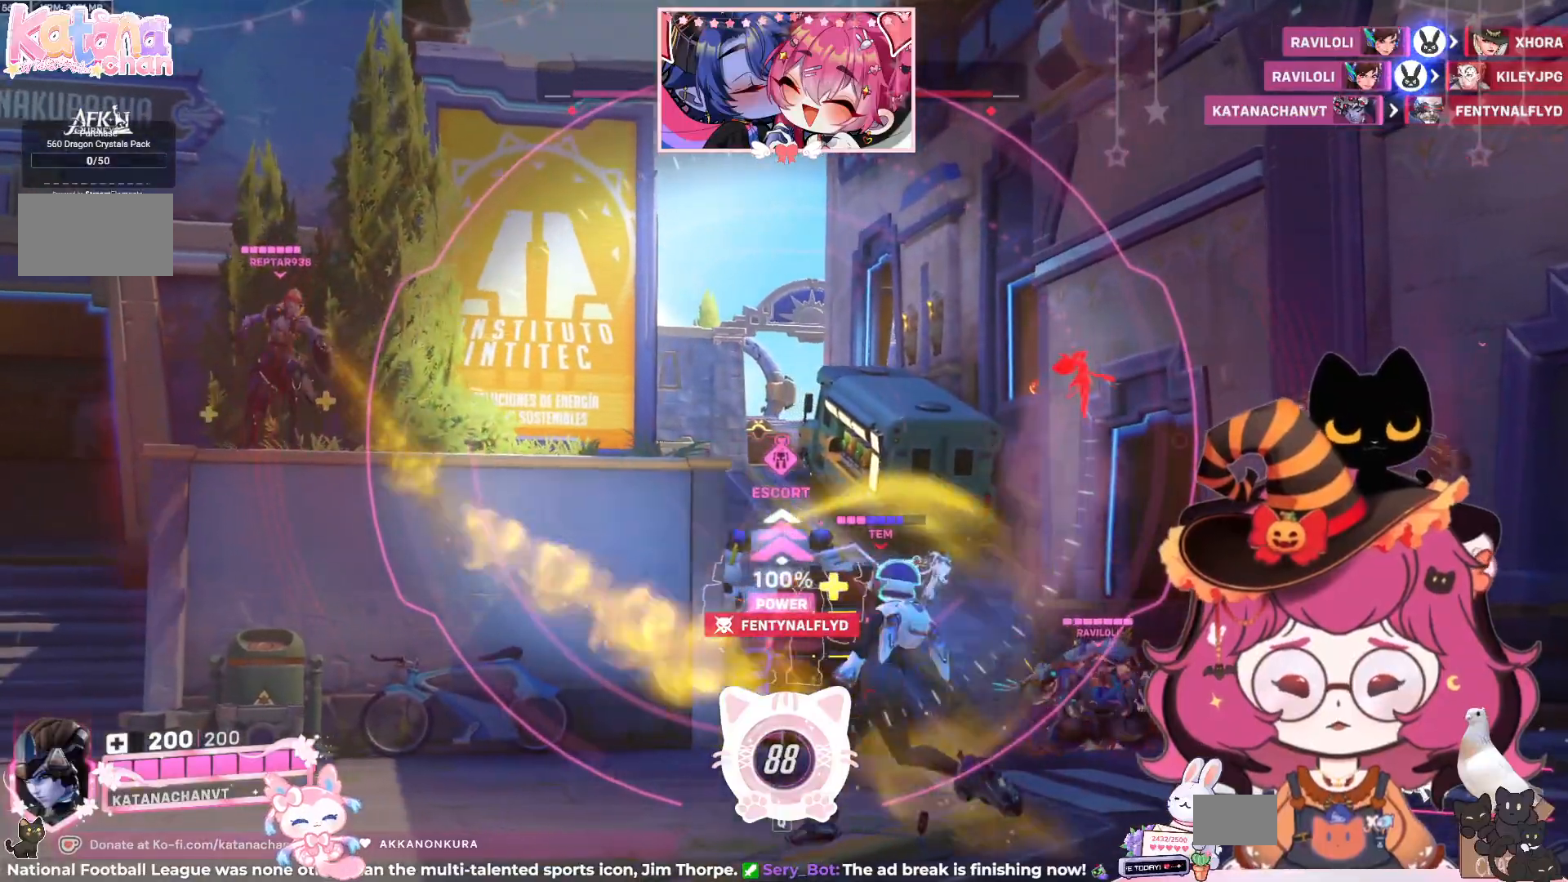
{"keys": ["a", "w"], "mouse": ["right"], "events": [[184, "a", "up"], [384, "a", "down"]]}